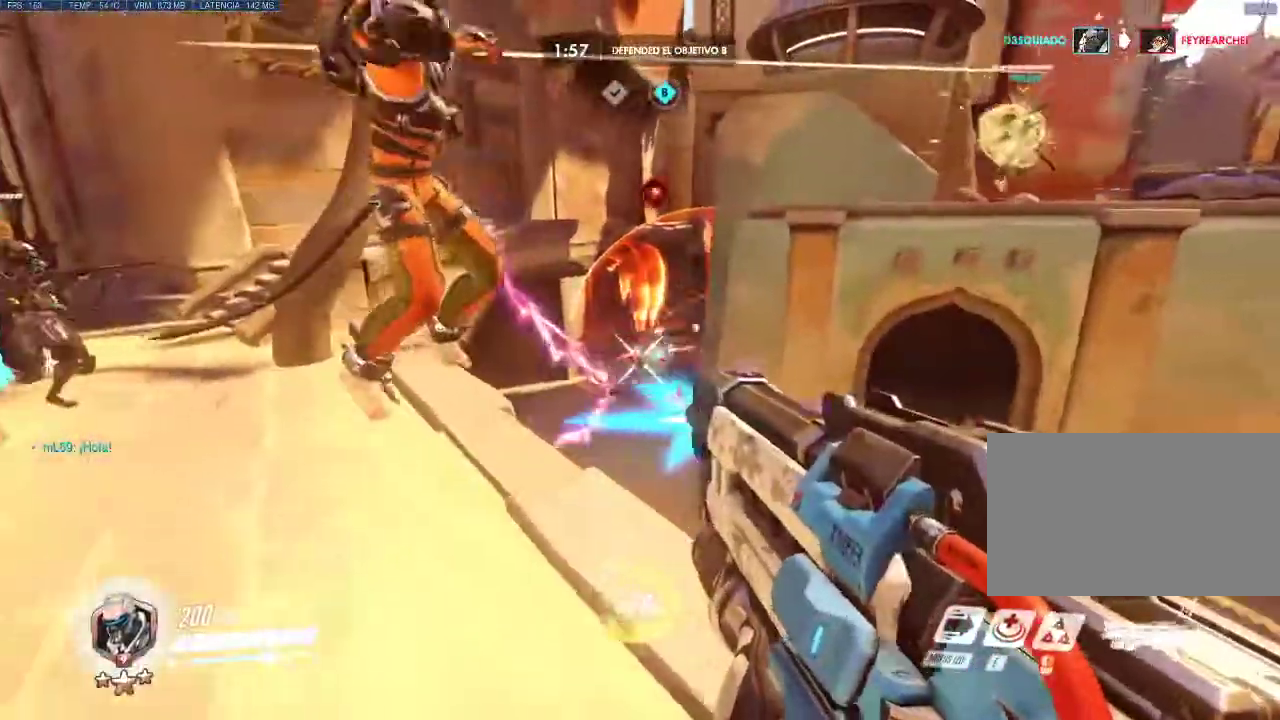
Gameplay with keyboard and mouse; each line is a JSON object with the keys and mouse buttons held at the frame after it. "events" lists presses ("down") and releases ("up") of "1", "2", "3", "4", "5", "a", "alt", "c", "caps_lock", "d", "e", "f", "g", "q", "r", "s", "shift", "space", "t", "tab", "v", "w", "x", "z", "mouse_left", "mouse_middle", "mouse_right", "mouse_mb4", "mouse_mb5", "mouse_wheel_up" and "mouse_wheel_down" between this image and that frame as [ms after this image, input, new state], when the widget could be followed in between. "mouse_left", "mouse_middle", "mouse_right", "mouse_mb4", "mouse_mb5", "mouse_wheel_up", "mouse_wheel_down" = the "left", "middle", "right", "mb4", "mb5", "wheel_up", "wheel_down" buttons of the "mouse" list. No other keys are recorded. Not read: mouse_move.
{"keys": ["d", "s"], "mouse": ["left", "right"], "events": [[117, "space", "down"], [350, "space", "up"], [500, "mouse_right", "down"]]}
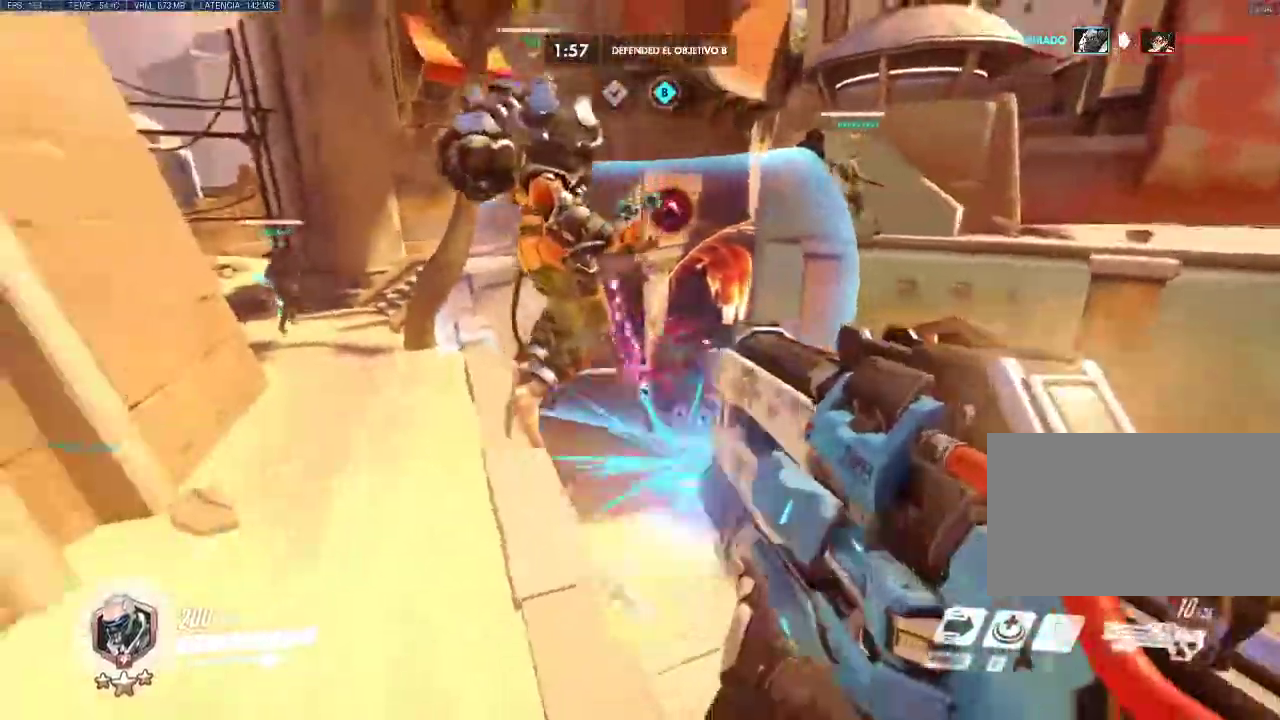
{"keys": ["a", "d", "s"], "mouse": ["left"], "events": [[33, "a", "down"], [133, "mouse_right", "up"]]}
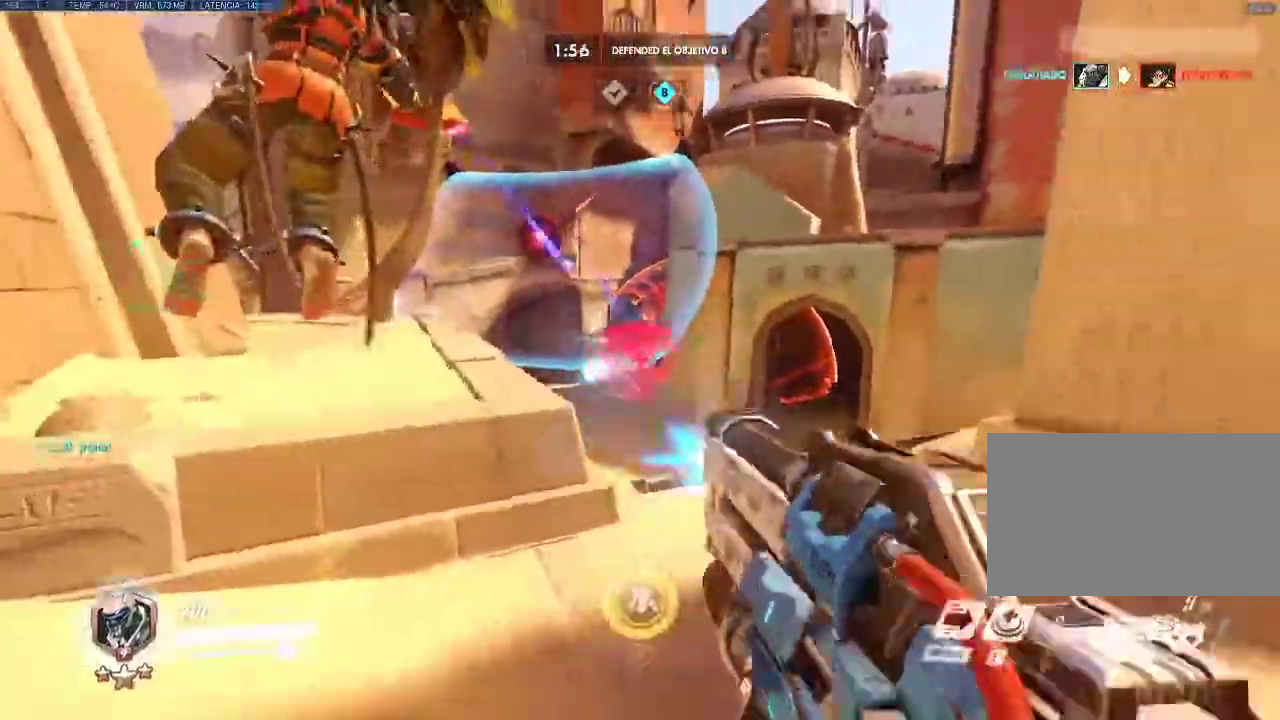
{"keys": ["a"], "mouse": ["wheel_up"], "events": [[383, "d", "up"], [383, "mouse_left", "up"], [383, "s", "up"], [483, "mouse_wheel_up", "down"]]}
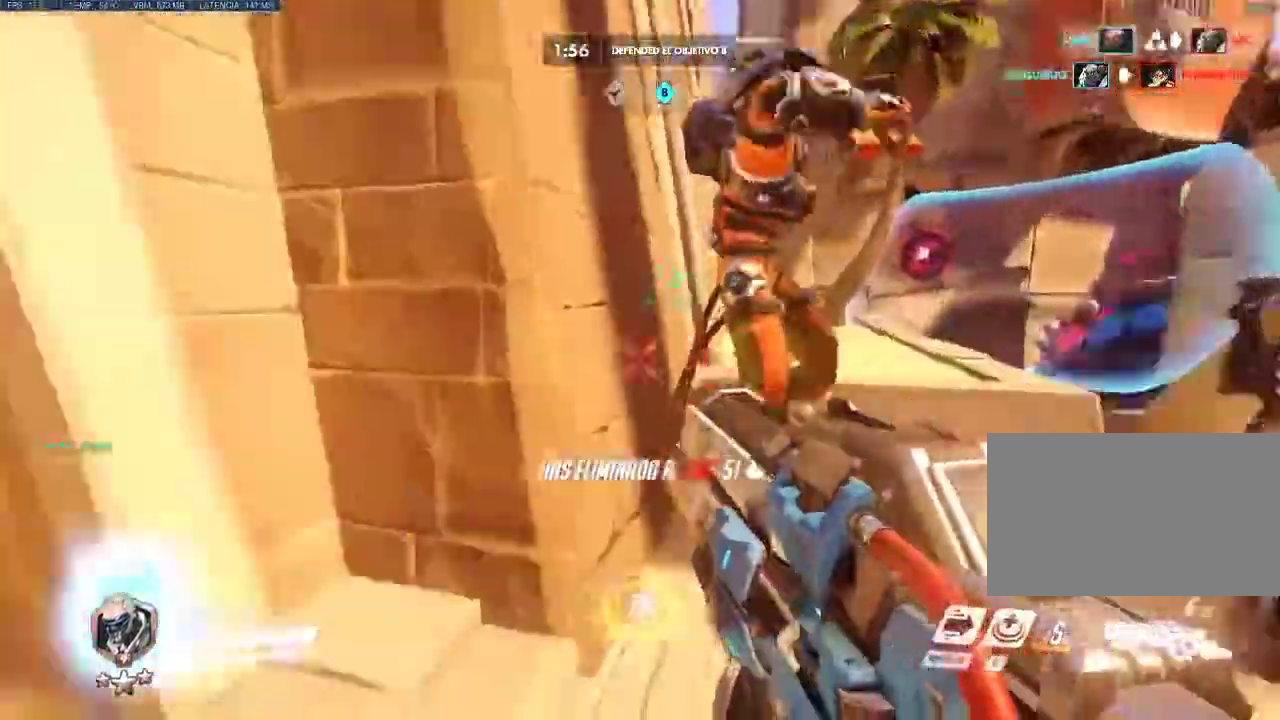
{"keys": ["a", "d", "s"], "mouse": [], "events": [[117, "mouse_wheel_up", "up"], [250, "s", "down"], [350, "d", "down"], [350, "mouse_wheel_up", "down"], [500, "mouse_wheel_up", "up"]]}
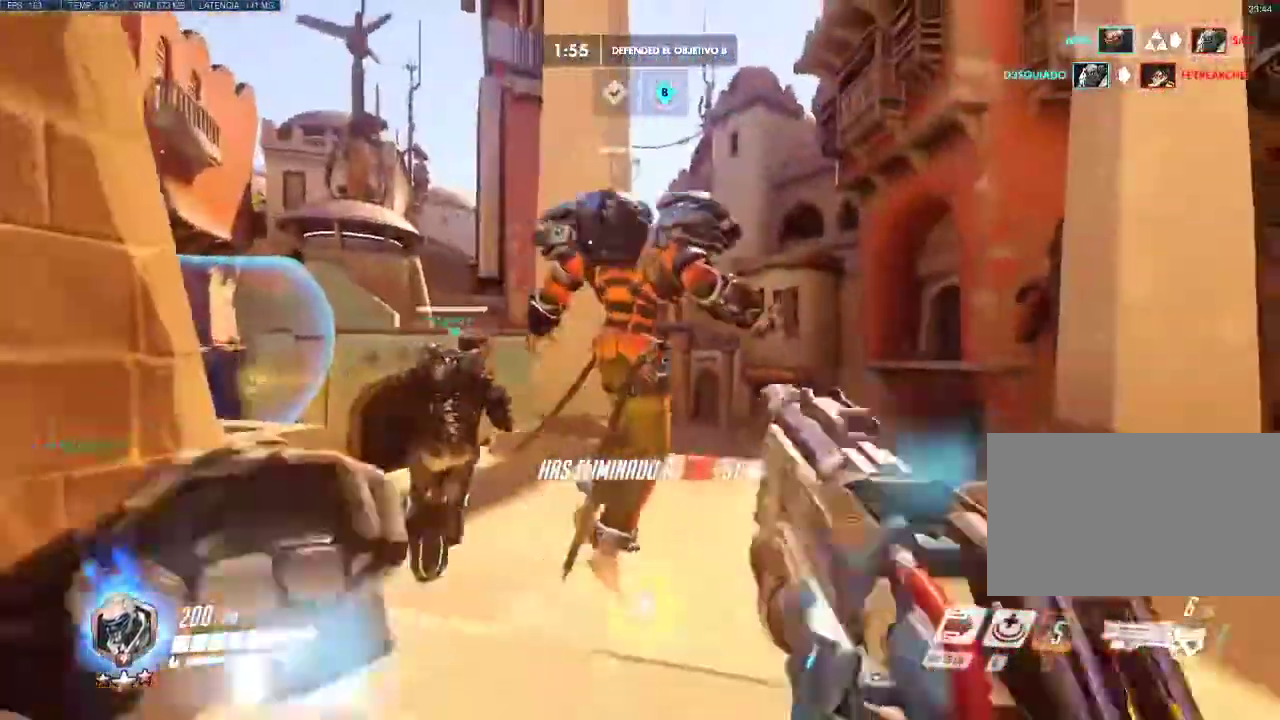
{"keys": ["d", "space", "w"], "mouse": [], "events": [[133, "a", "up"], [133, "s", "up"], [183, "mouse_wheel_up", "down"], [267, "w", "down"], [317, "mouse_wheel_up", "up"], [417, "space", "down"]]}
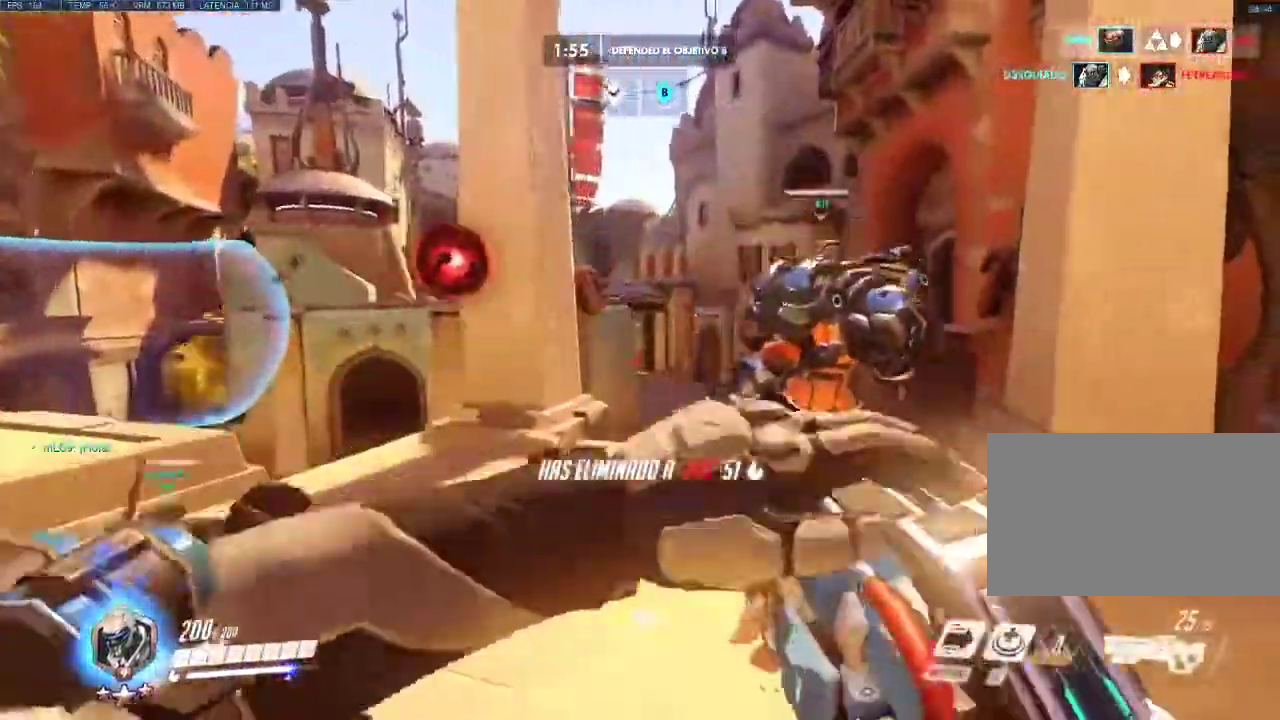
{"keys": ["d", "w"], "mouse": ["left"], "events": [[50, "mouse_wheel_up", "down"], [50, "space", "up"], [200, "mouse_wheel_up", "up"], [483, "mouse_left", "down"]]}
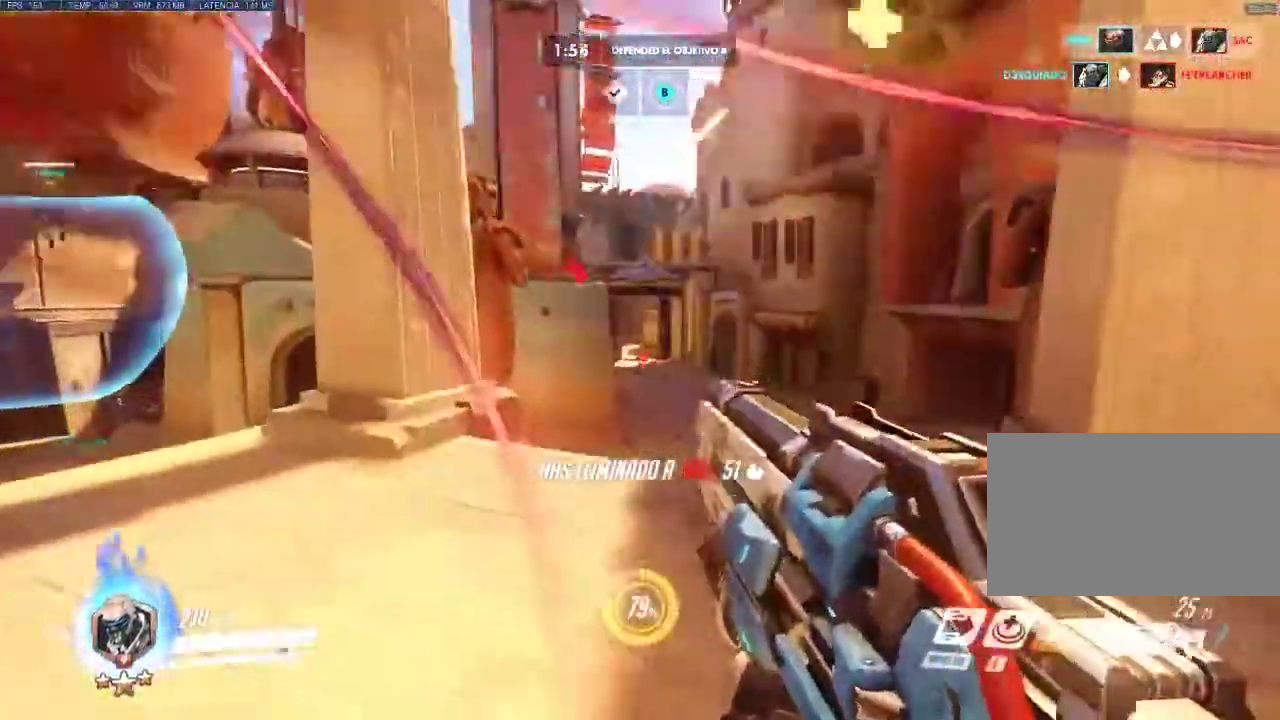
{"keys": ["a"], "mouse": [], "events": [[17, "w", "up"], [300, "a", "down"], [350, "d", "up"], [400, "mouse_left", "up"]]}
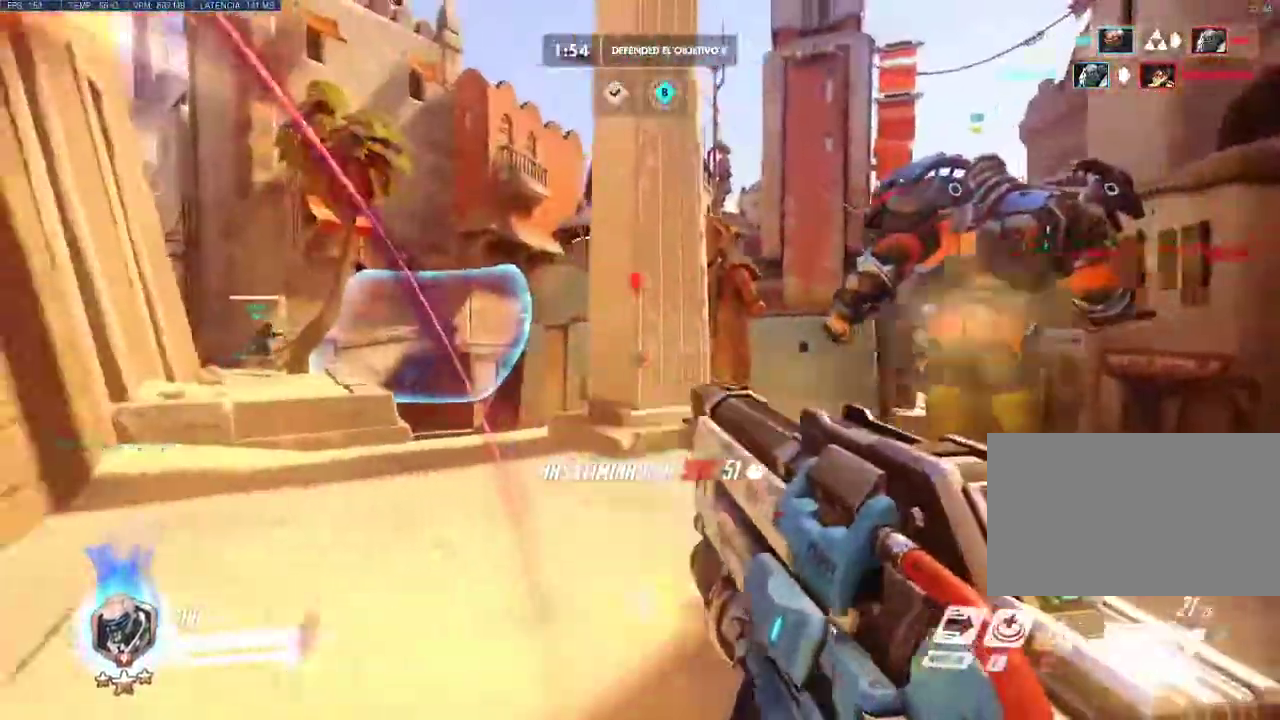
{"keys": ["a", "w"], "mouse": ["wheel_up"], "events": [[33, "mouse_wheel_up", "down"], [133, "mouse_wheel_up", "up"], [233, "w", "down"], [467, "mouse_wheel_up", "down"]]}
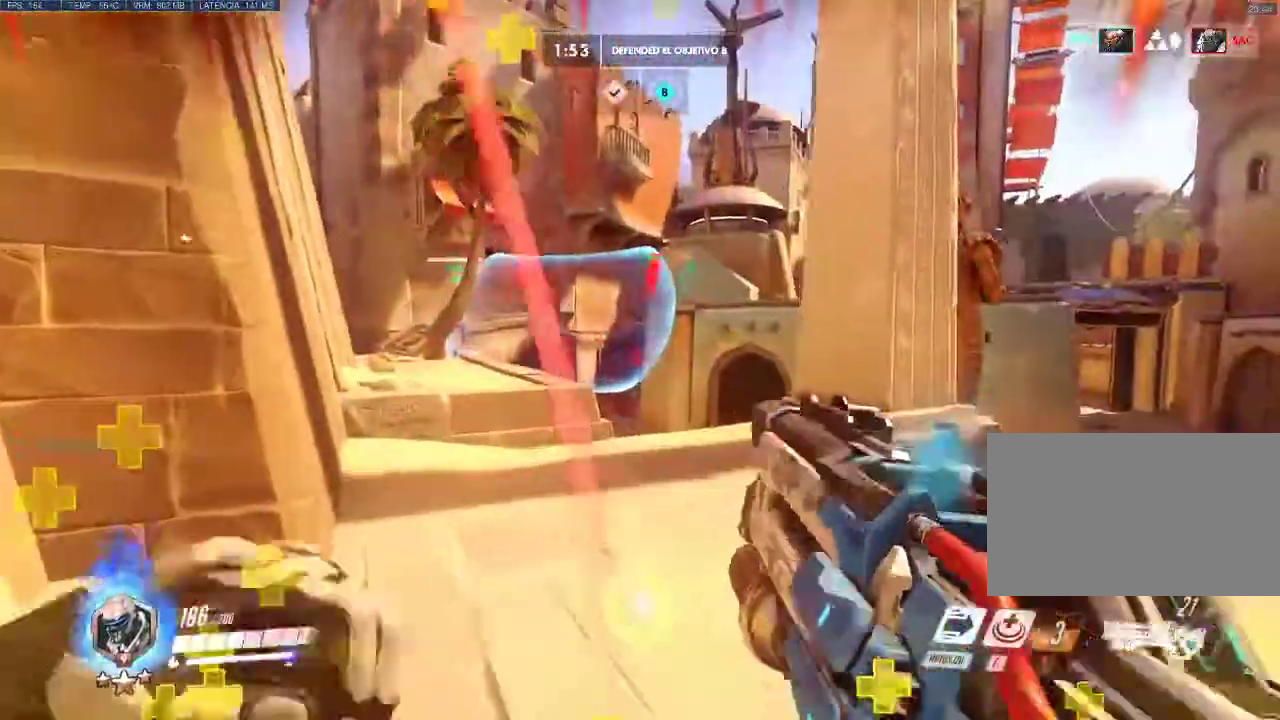
{"keys": ["w"], "mouse": [], "events": [[17, "shift", "down"], [100, "mouse_wheel_up", "up"], [150, "a", "up"], [150, "shift", "up"]]}
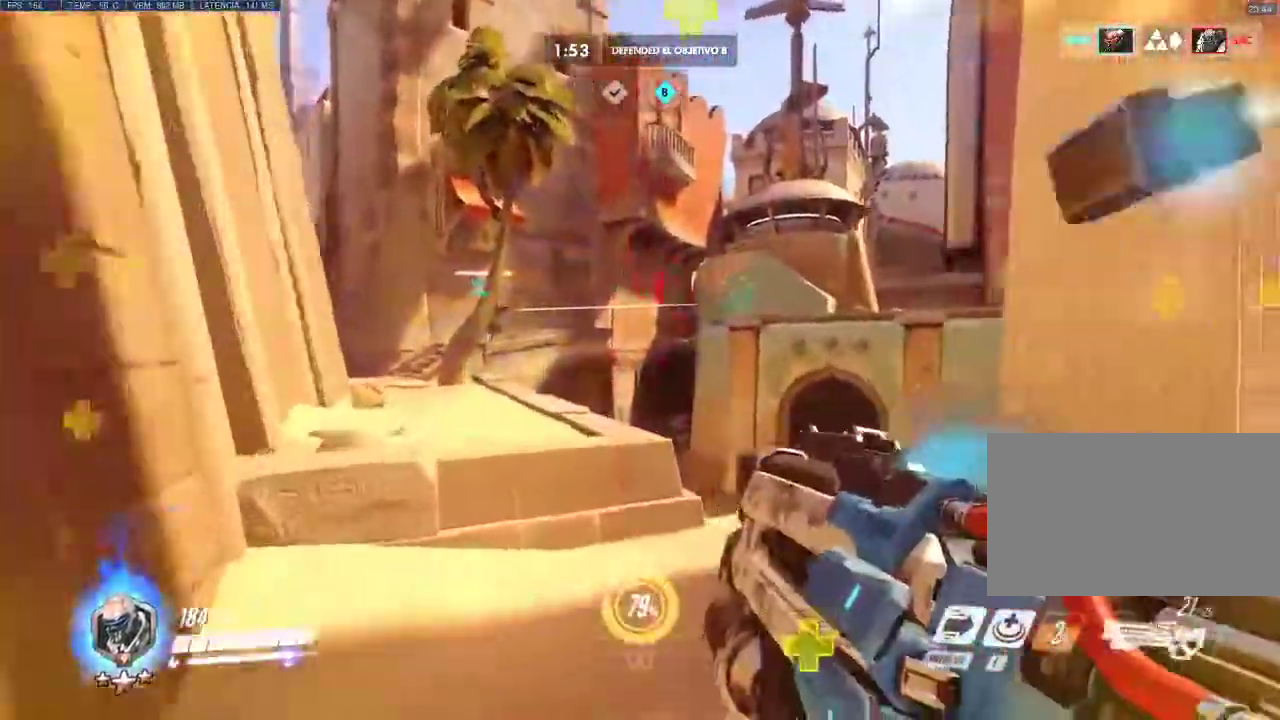
{"keys": ["a", "w"], "mouse": [], "events": [[67, "a", "down"], [67, "shift", "down"], [167, "space", "down"], [300, "shift", "up"], [350, "space", "up"]]}
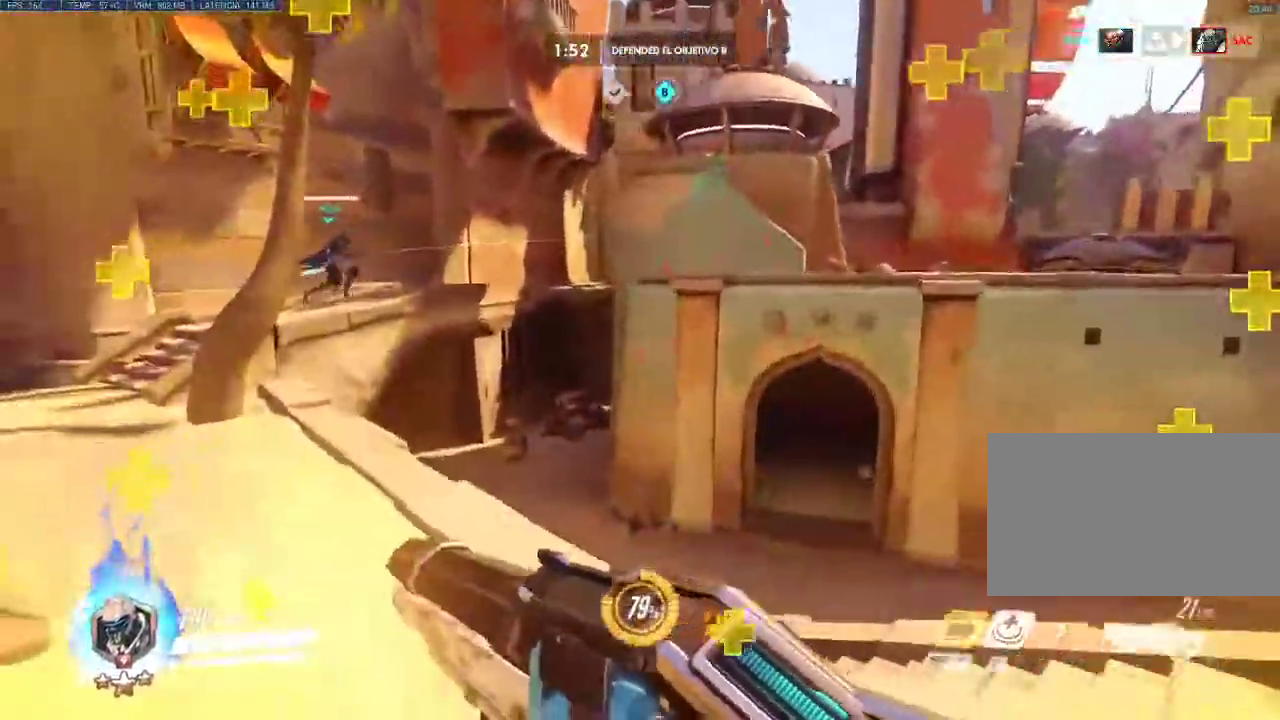
{"keys": ["a", "w"], "mouse": [], "events": []}
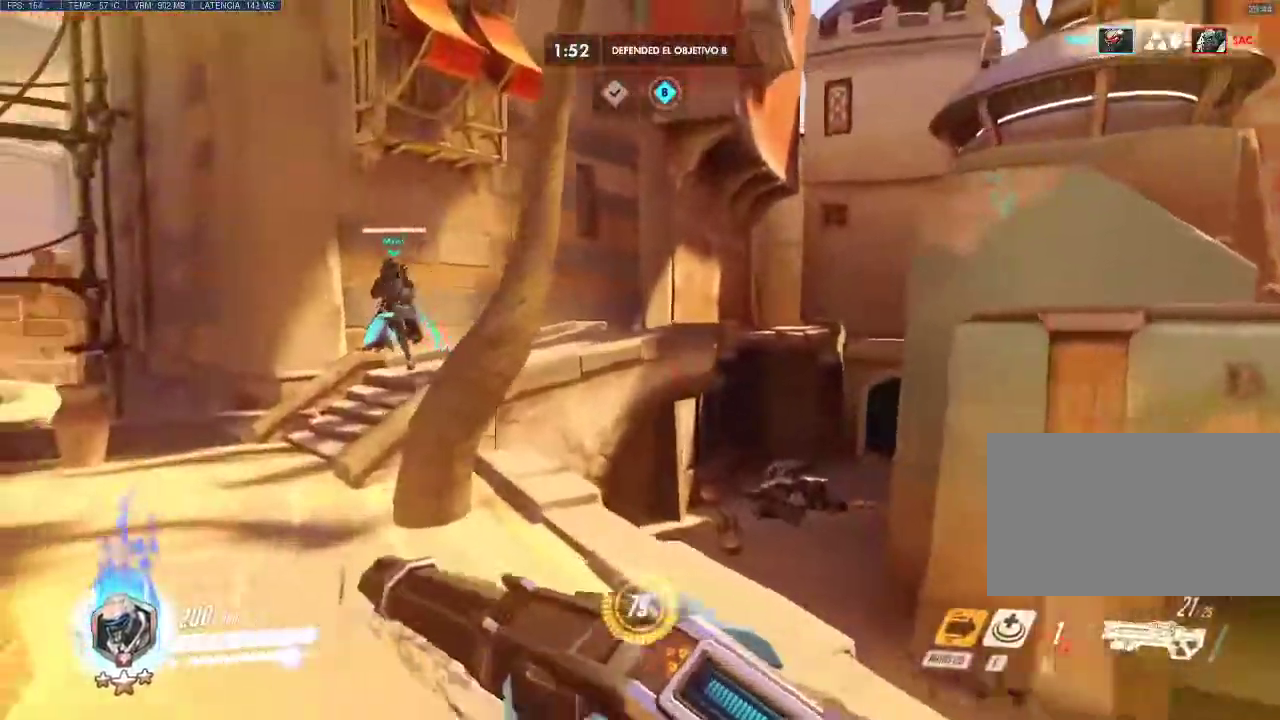
{"keys": ["a", "w"], "mouse": [], "events": [[333, "mouse_wheel_up", "down"], [433, "mouse_wheel_up", "up"]]}
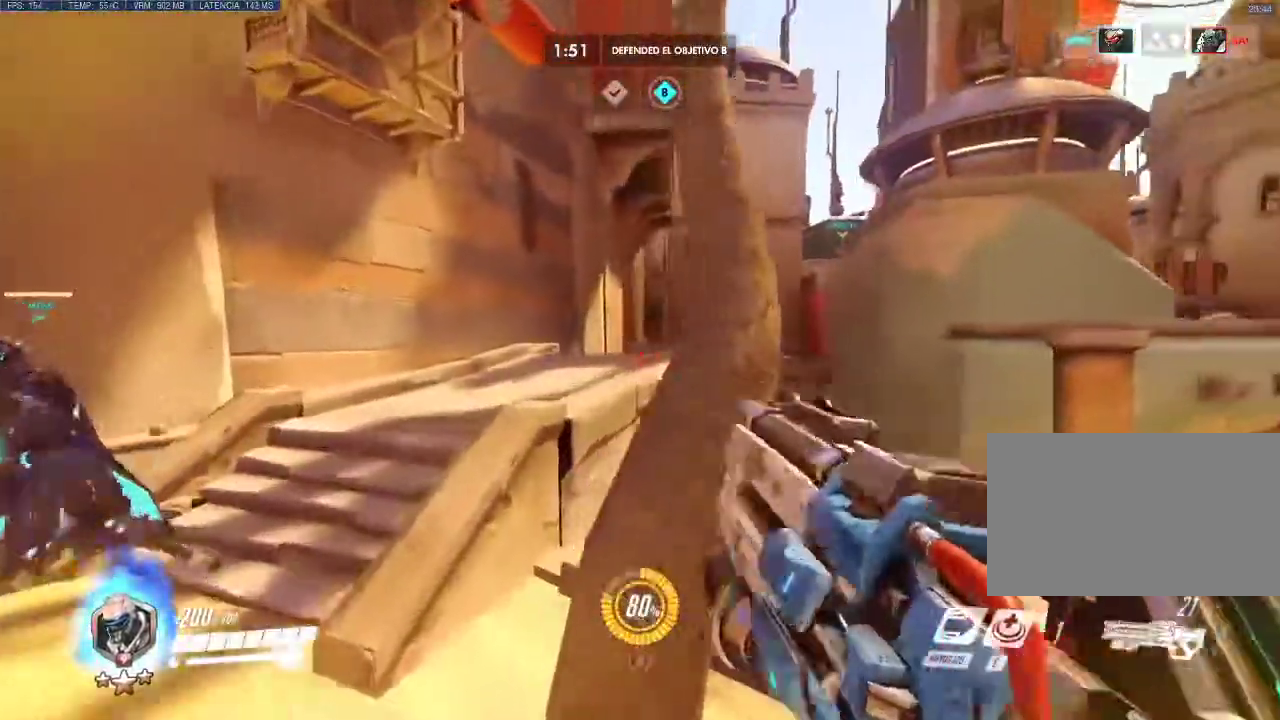
{"keys": ["a", "w"], "mouse": [], "events": []}
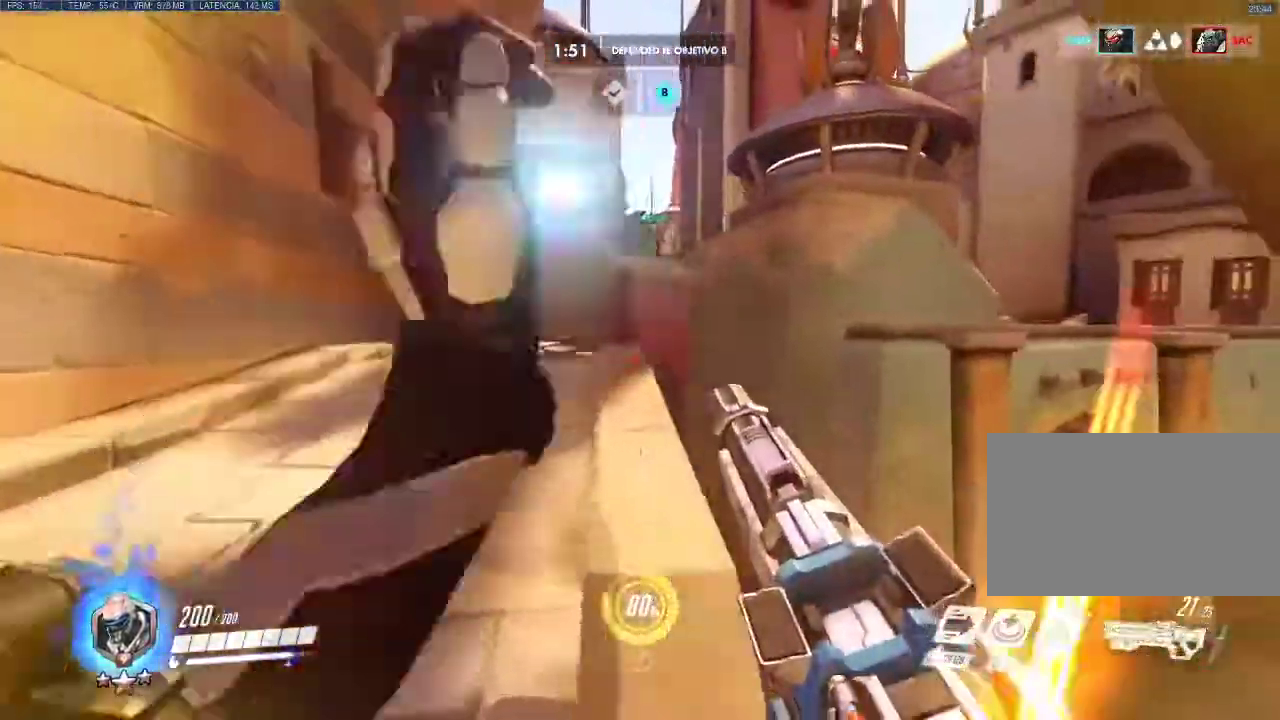
{"keys": ["w"], "mouse": [], "events": [[183, "a", "up"]]}
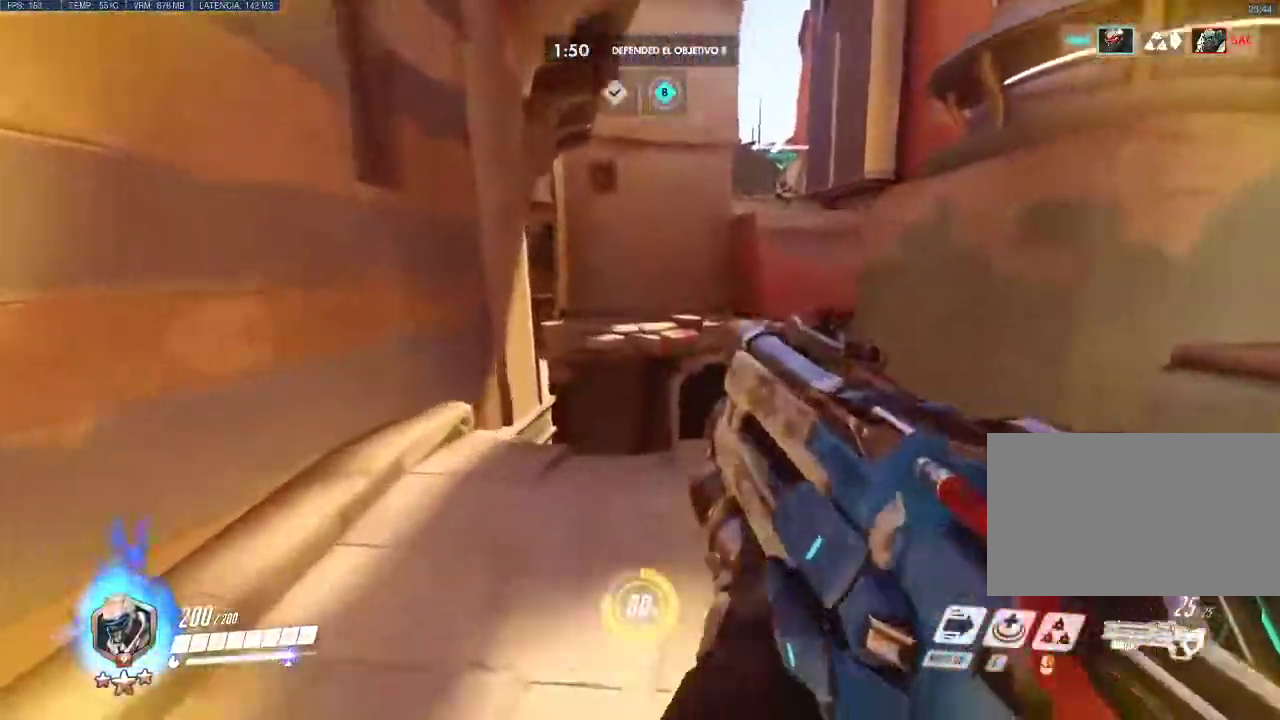
{"keys": ["w"], "mouse": [], "events": [[283, "shift", "down"], [333, "space", "down"], [433, "shift", "up"], [433, "space", "up"]]}
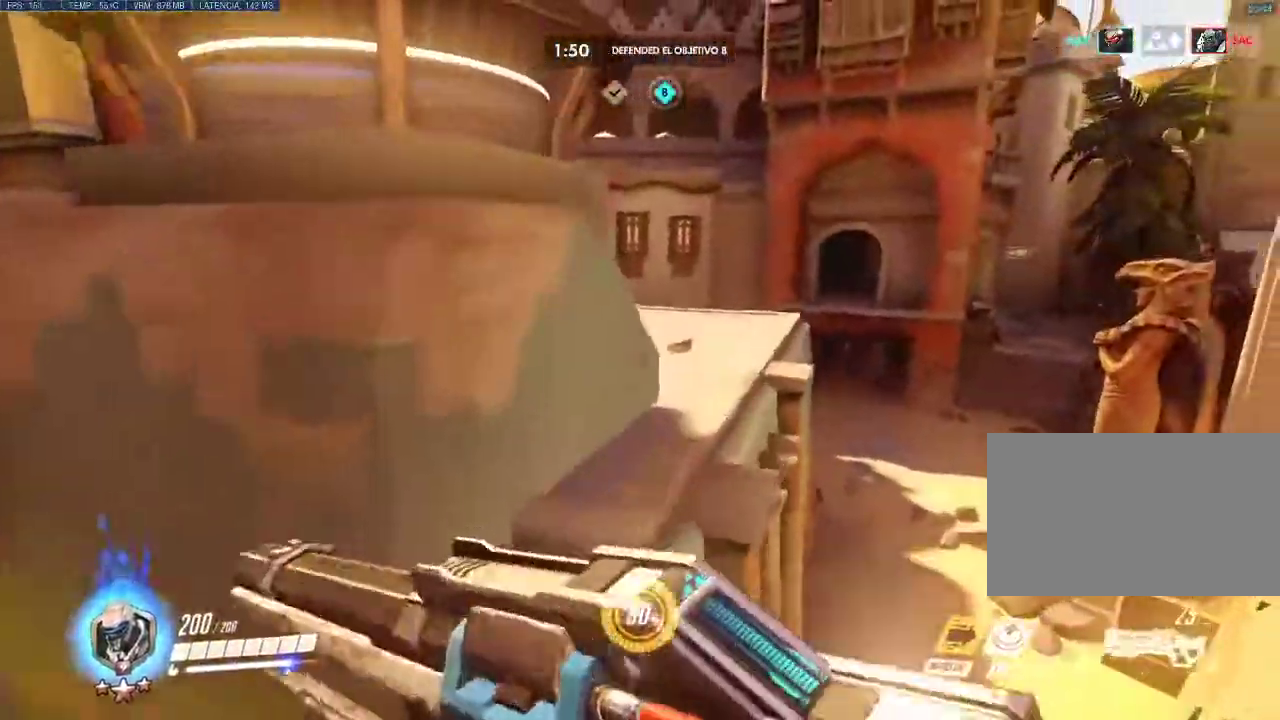
{"keys": ["d", "w"], "mouse": [], "events": [[267, "d", "down"], [350, "mouse_wheel_up", "down"], [500, "mouse_wheel_up", "up"]]}
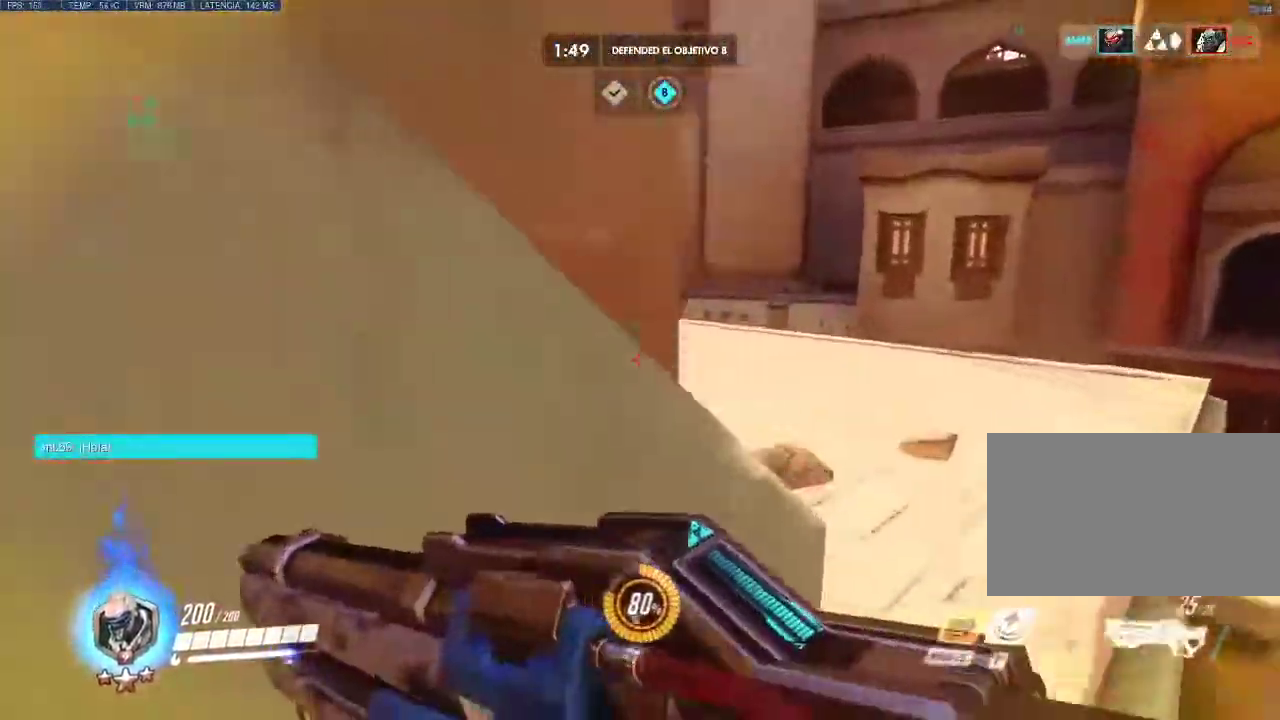
{"keys": ["d", "w"], "mouse": [], "events": [[233, "space", "down"], [367, "space", "up"]]}
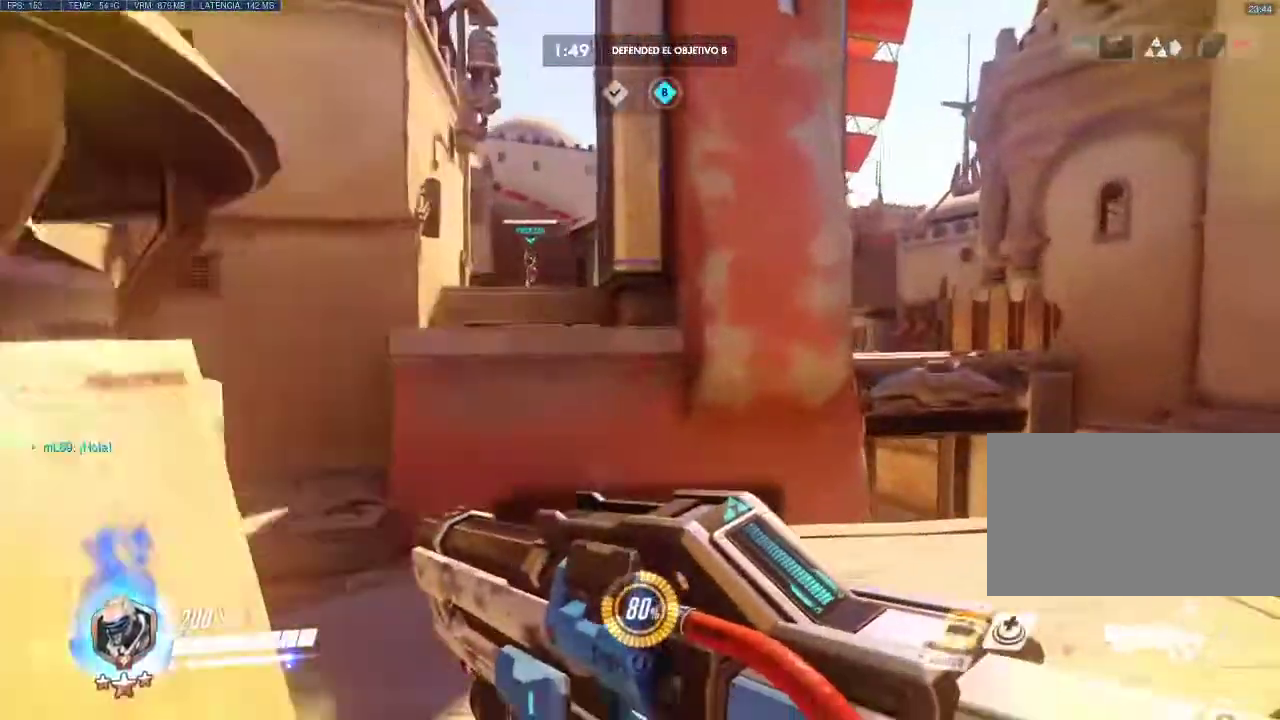
{"keys": ["d", "w"], "mouse": [], "events": []}
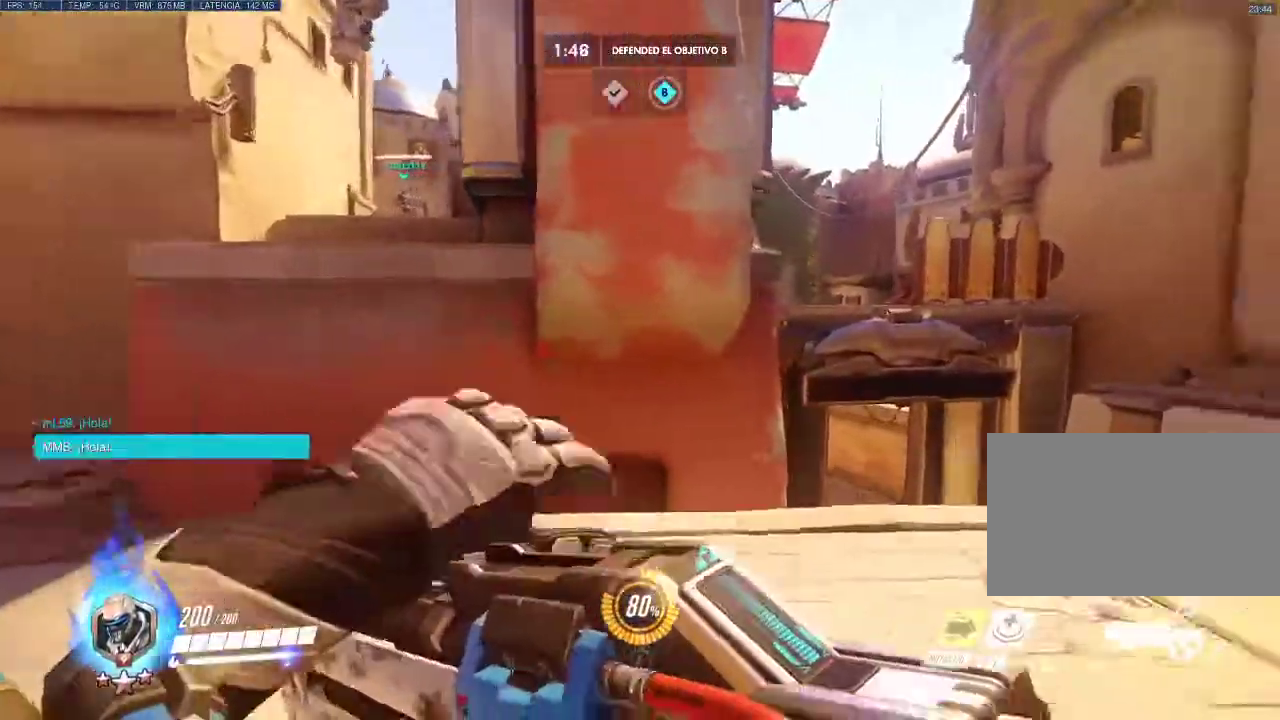
{"keys": ["a"], "mouse": [], "events": [[300, "d", "up"], [450, "w", "up"], [500, "a", "down"]]}
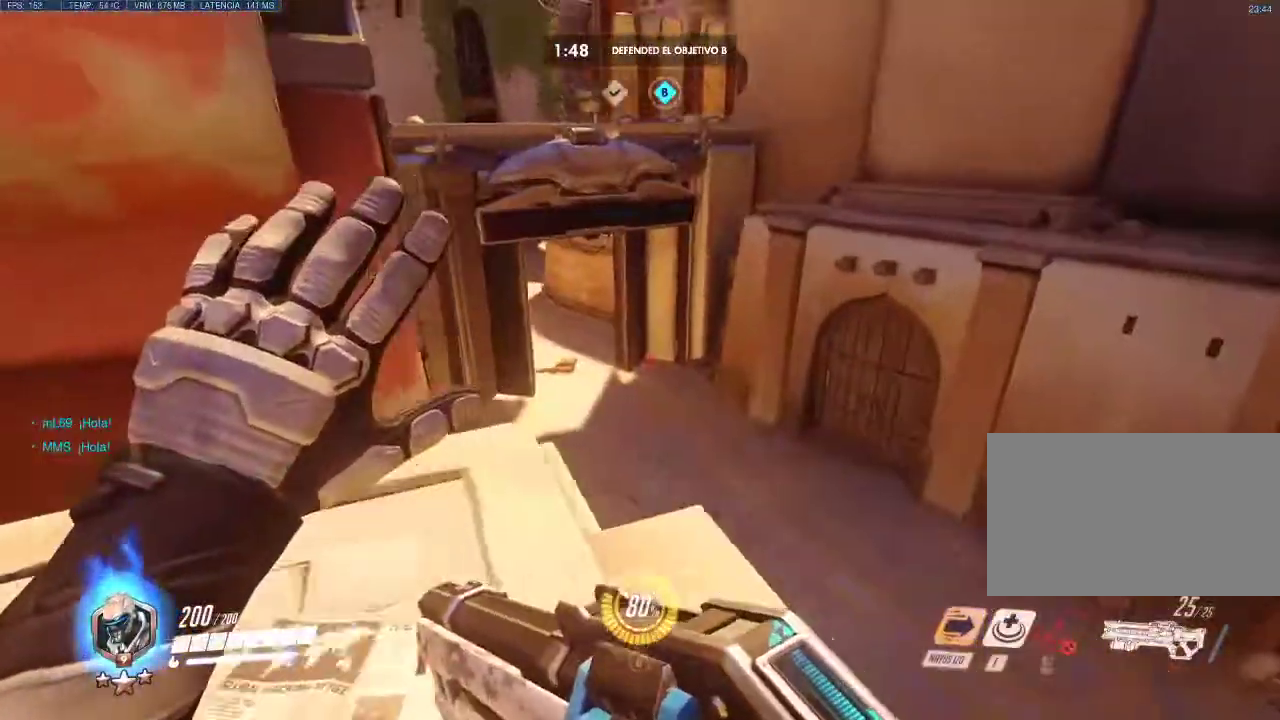
{"keys": ["a"], "mouse": [], "events": [[33, "w", "down"], [267, "w", "up"], [367, "s", "down"], [417, "s", "up"]]}
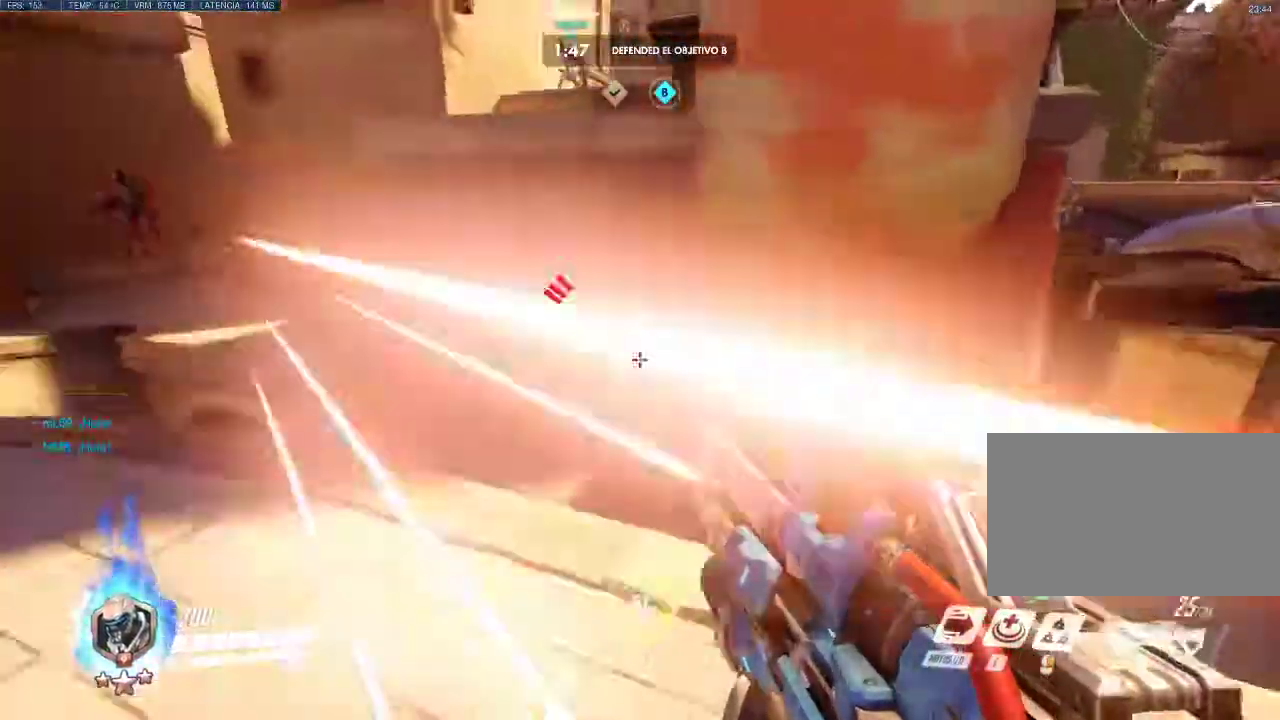
{"keys": ["a"], "mouse": ["left"], "events": [[150, "s", "down"], [250, "s", "up"], [283, "w", "down"], [333, "a", "up"], [383, "a", "down"], [383, "mouse_left", "down"], [483, "w", "up"]]}
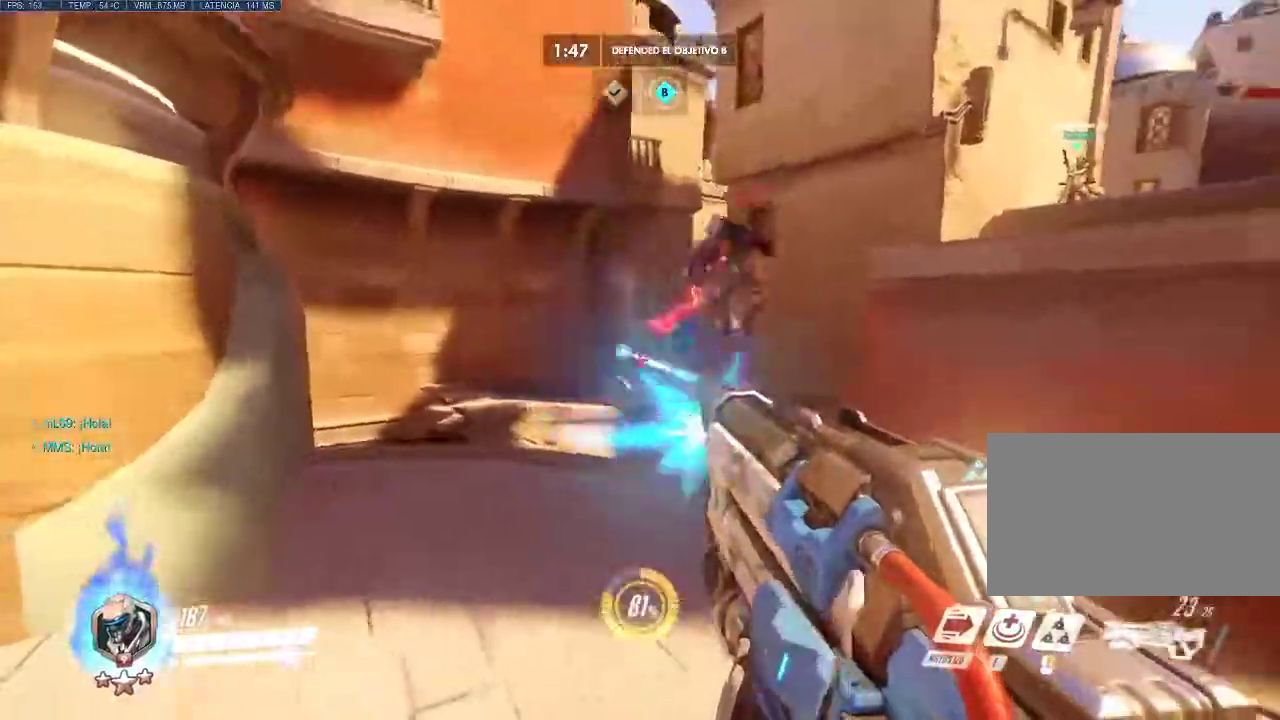
{"keys": ["a", "w"], "mouse": [], "events": [[267, "mouse_left", "up"], [350, "shift", "down"], [350, "w", "down"], [500, "shift", "up"]]}
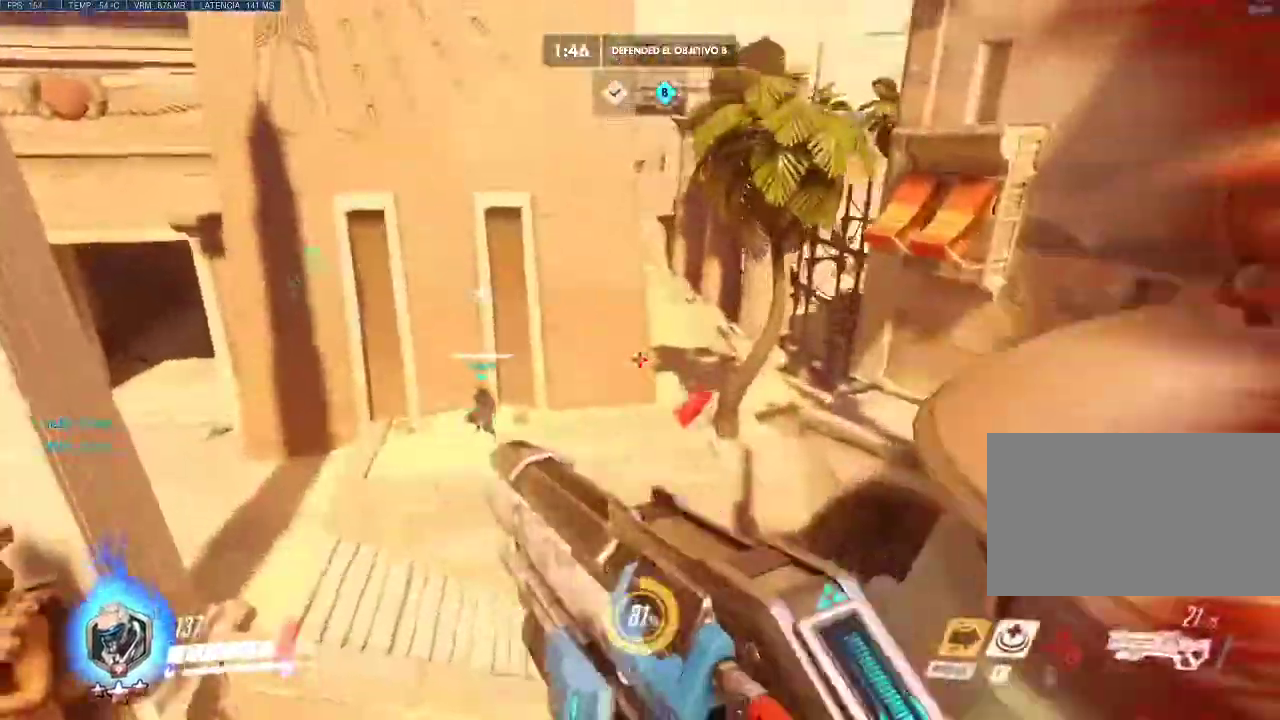
{"keys": ["w"], "mouse": [], "events": [[33, "a", "up"]]}
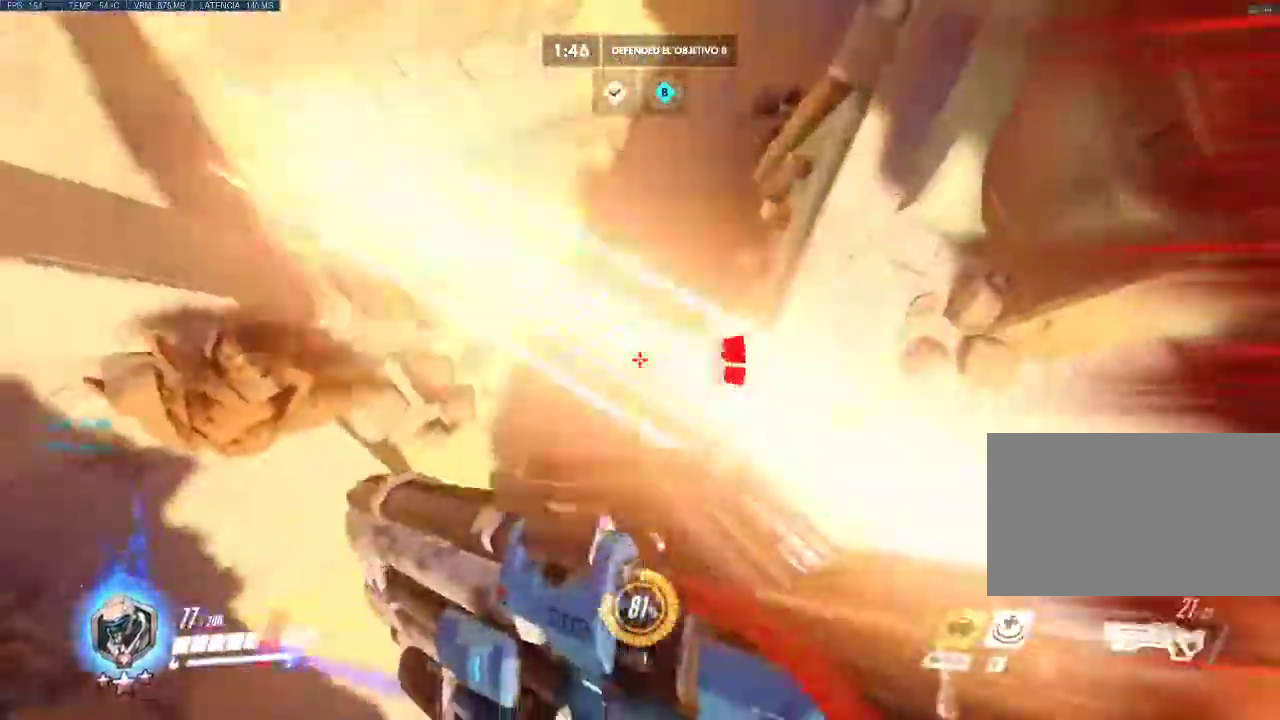
{"keys": ["w"], "mouse": [], "events": []}
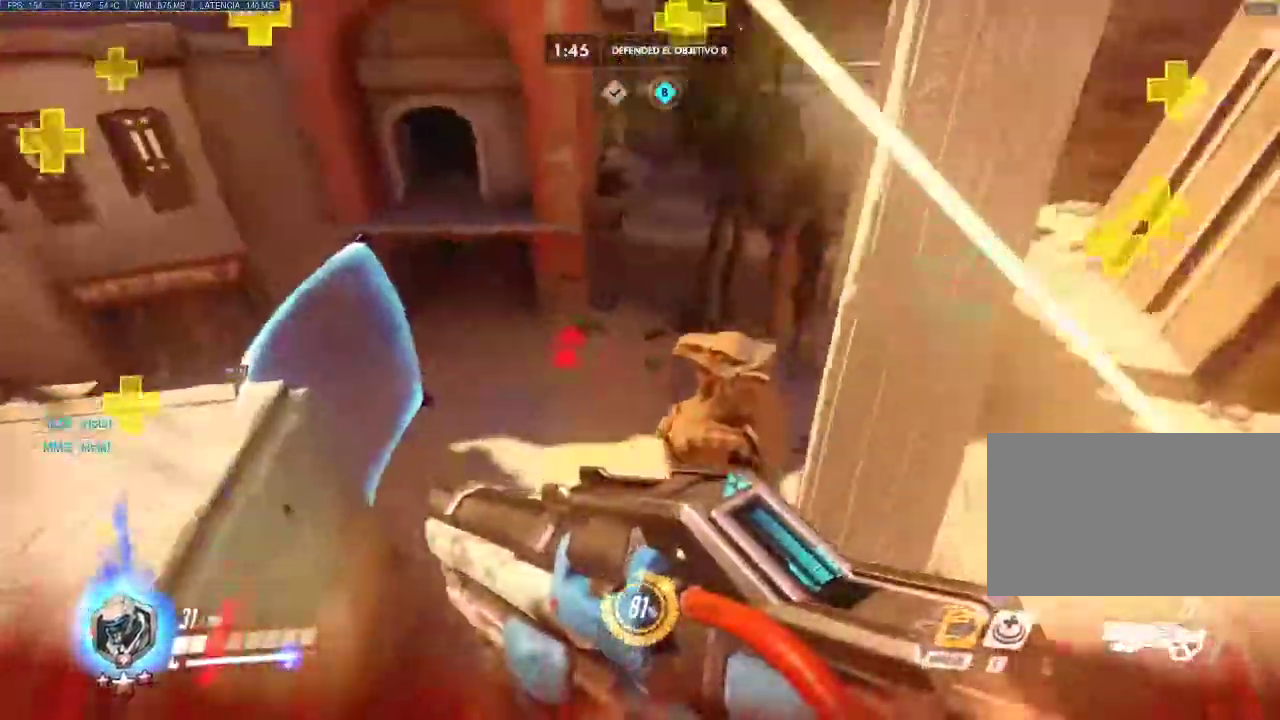
{"keys": ["w"], "mouse": [], "events": []}
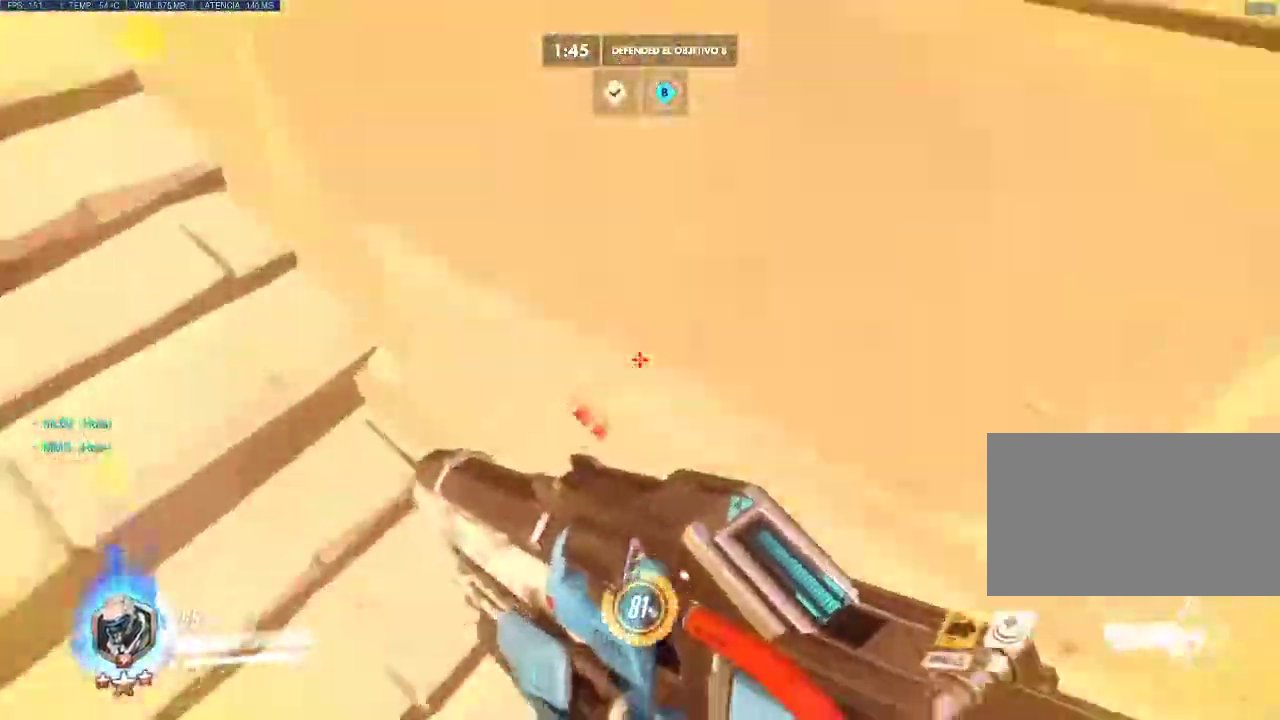
{"keys": ["d", "w"], "mouse": [], "events": [[233, "space", "down"], [317, "space", "up"], [417, "d", "down"]]}
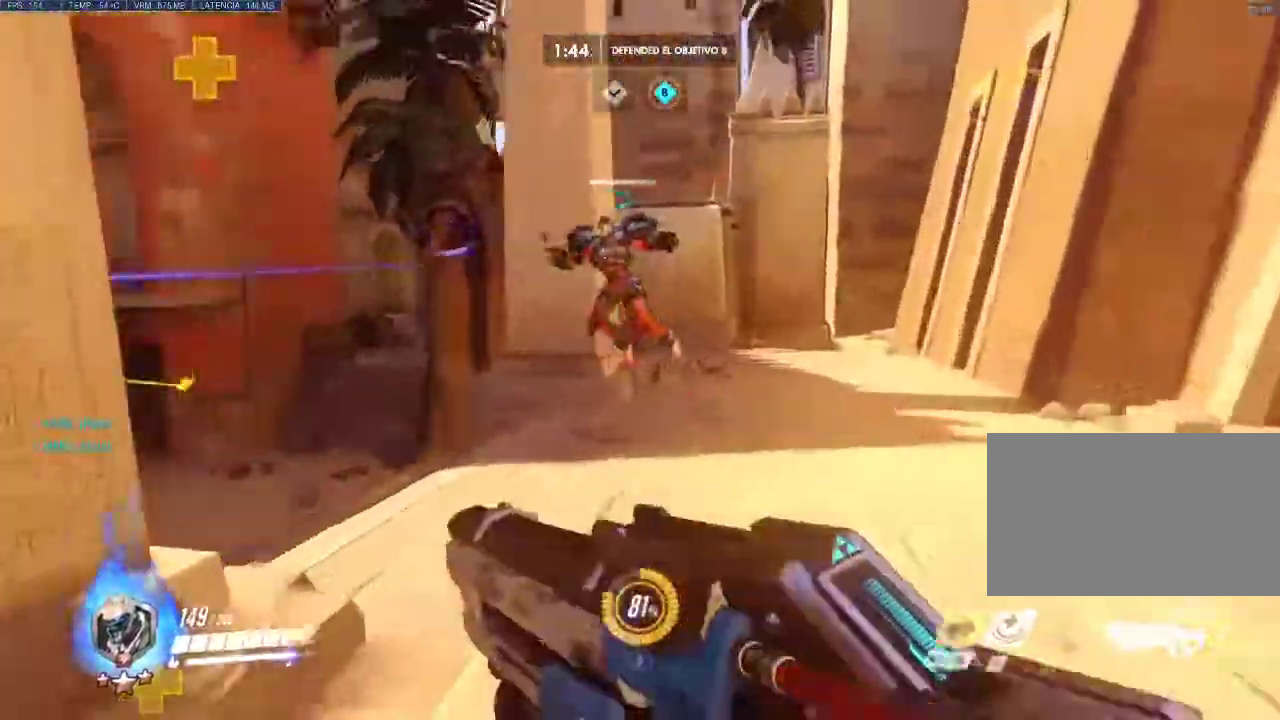
{"keys": ["d", "shift", "w"], "mouse": [], "events": [[50, "w", "up"], [250, "w", "down"], [283, "d", "up"], [383, "shift", "down"], [483, "d", "down"]]}
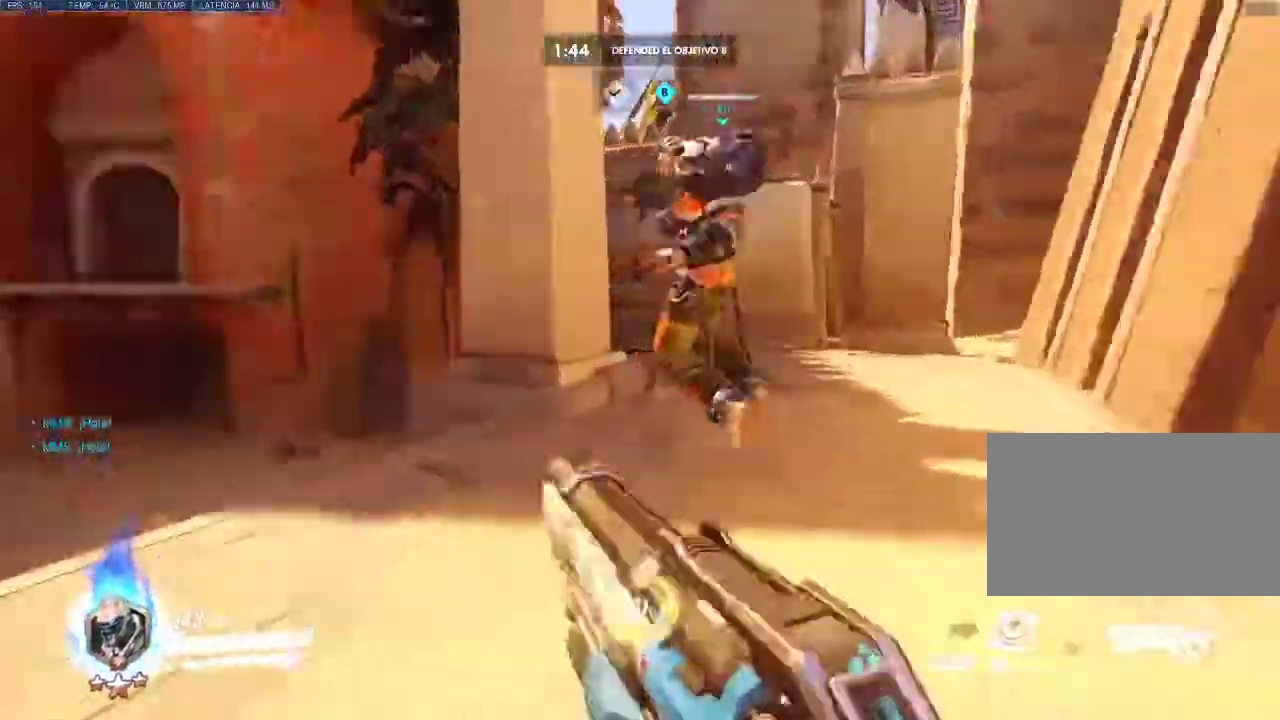
{"keys": ["a", "d", "s"], "mouse": [], "events": [[17, "shift", "up"], [67, "w", "up"], [117, "space", "down"], [167, "s", "down"], [217, "a", "down"], [300, "space", "up"]]}
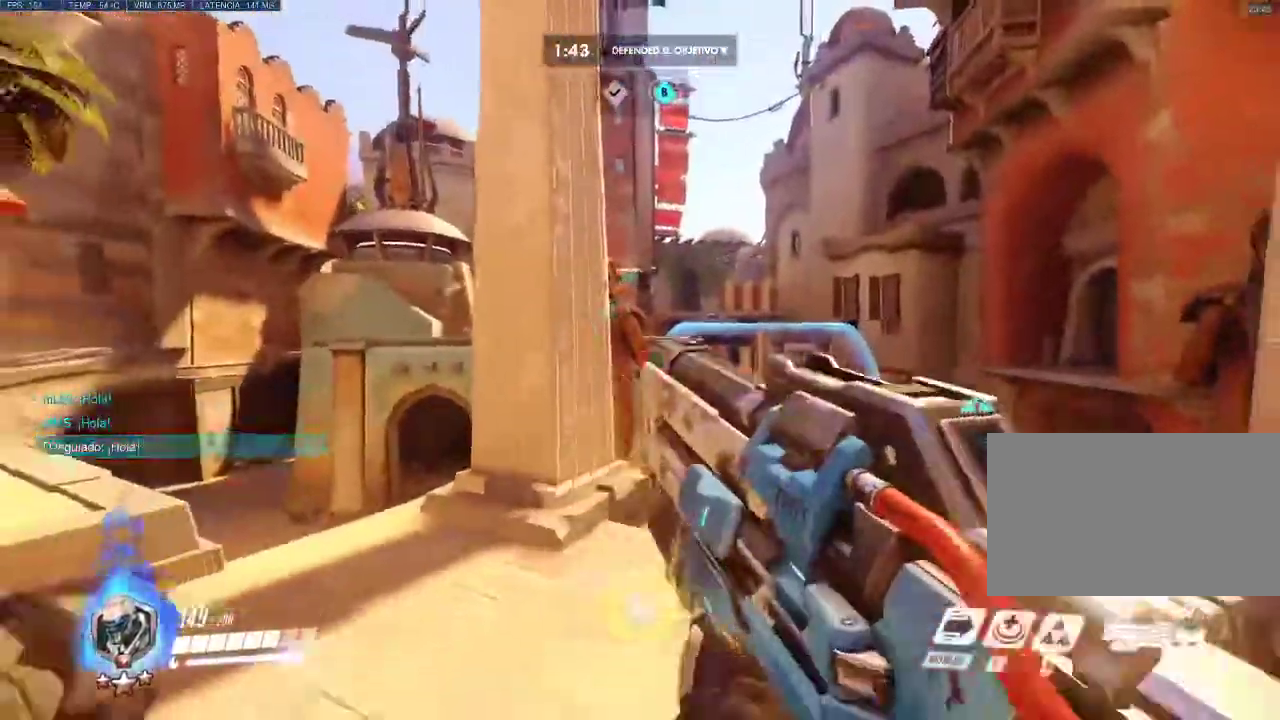
{"keys": ["a", "s"], "mouse": [], "events": [[133, "d", "up"], [233, "d", "down"], [367, "d", "up"]]}